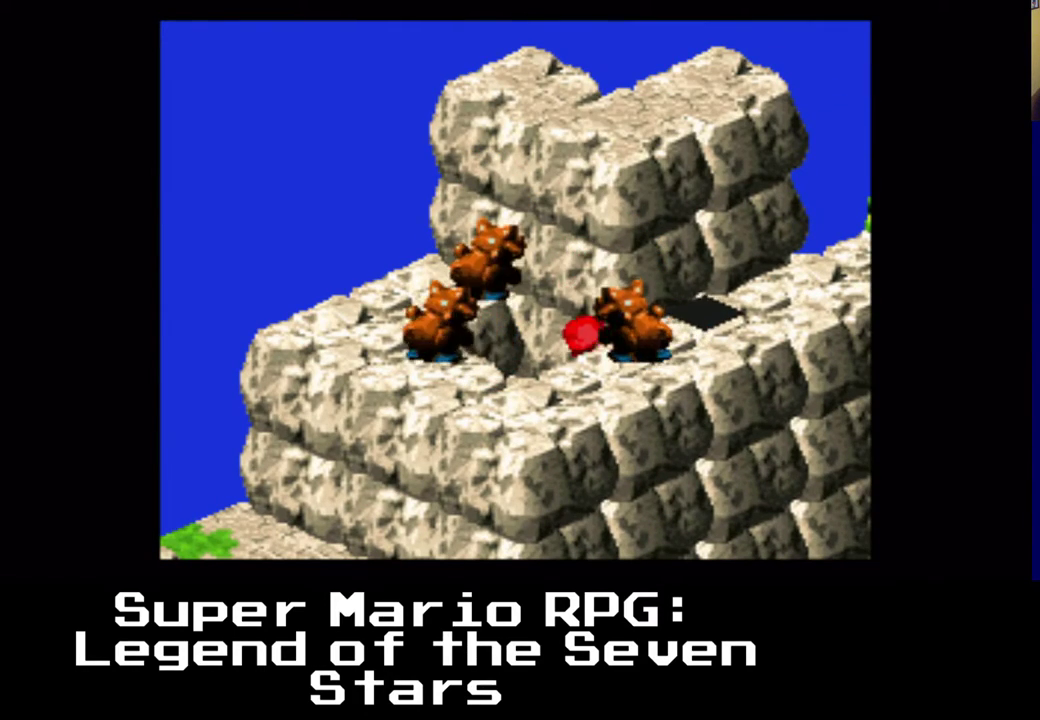
Gameplay with a controller (Xbox layout); each line is a JSON object with the inputs held at the frame after it. "events" lists button and stick changes between this image and that frame as [ms after this image, input, new state], when the widget could be followed in between. Not read: L3 R3.
{"buttons": ["A", "X"], "left_stick": "center", "right_stick": "center", "events": [[400, "A", "down"]]}
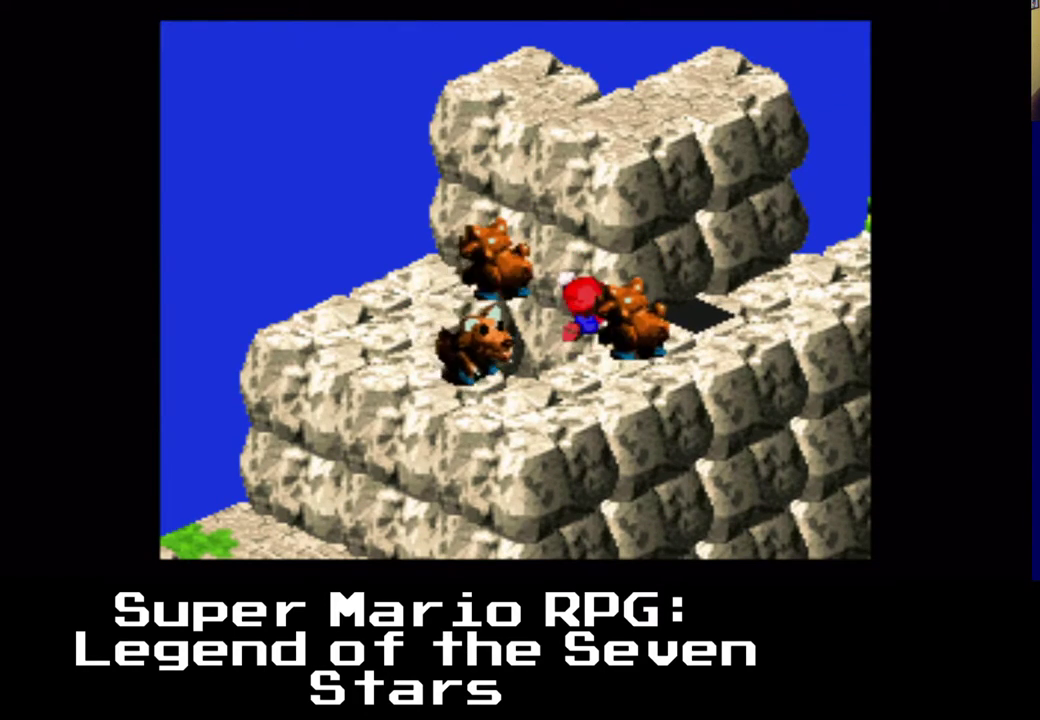
{"buttons": ["X"], "left_stick": "center", "right_stick": "center", "events": [[367, "A", "up"]]}
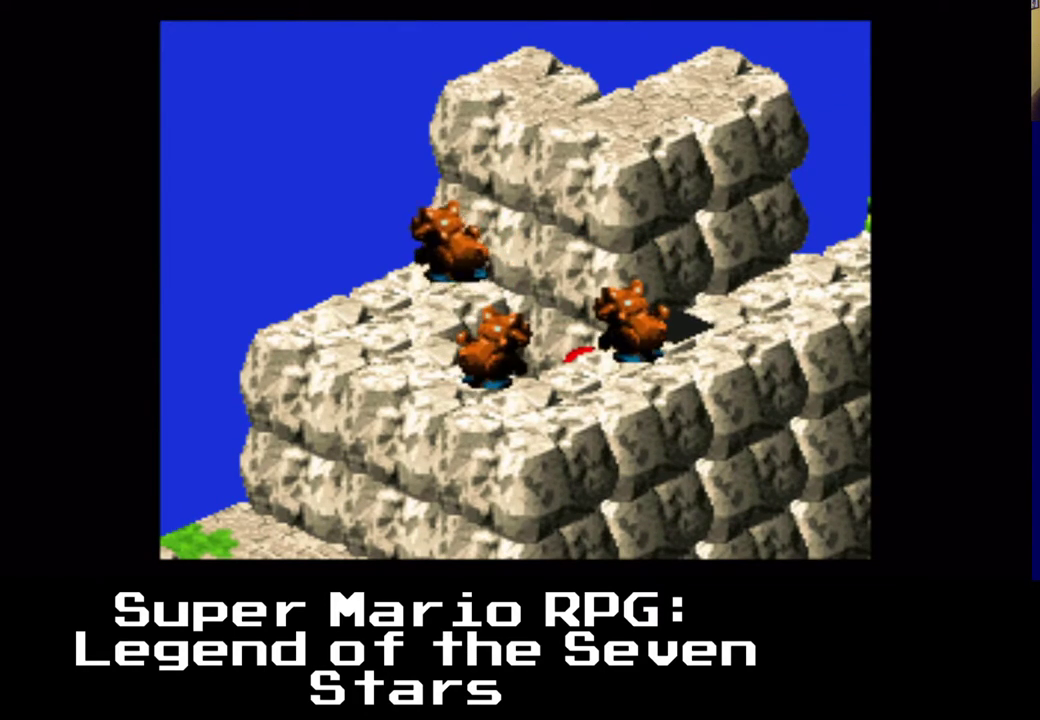
{"buttons": ["X"], "left_stick": "center", "right_stick": "center", "events": []}
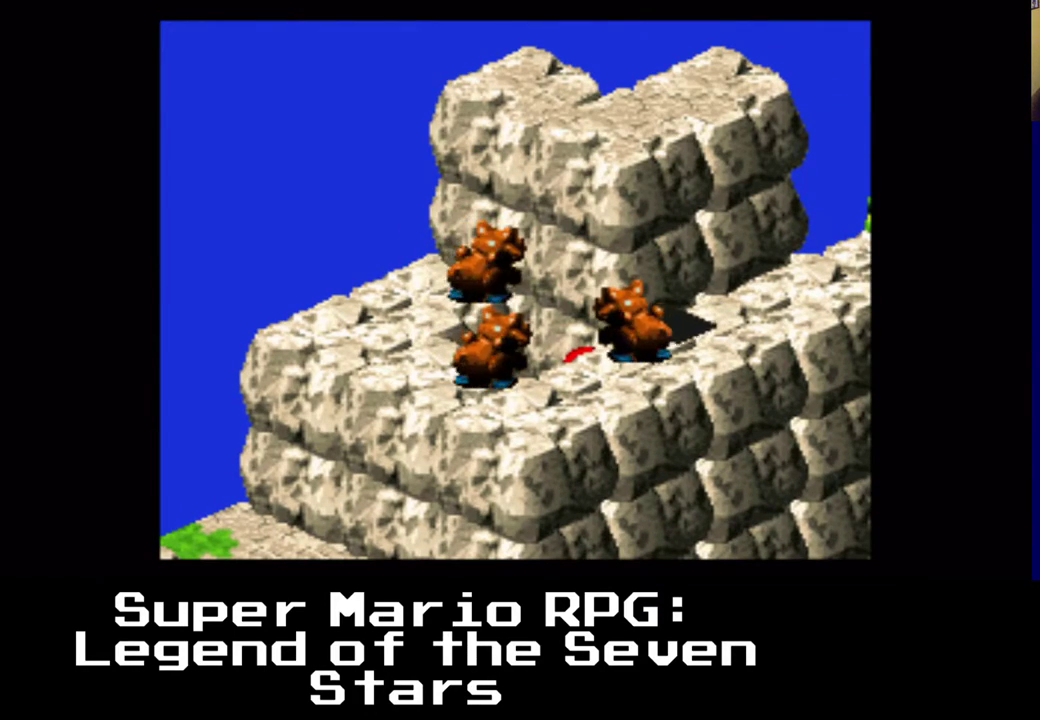
{"buttons": ["X"], "left_stick": "center", "right_stick": "center", "events": []}
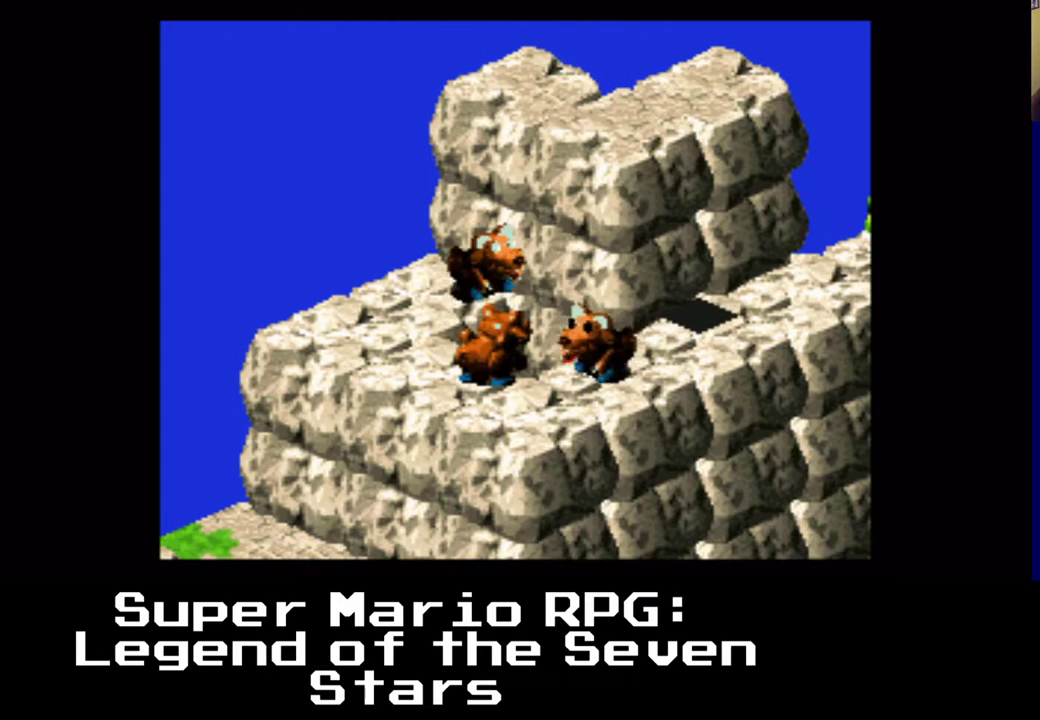
{"buttons": ["A", "X", "DPAD_RIGHT"], "left_stick": "center", "right_stick": "center", "events": [[133, "A", "down"], [200, "DPAD_RIGHT", "down"]]}
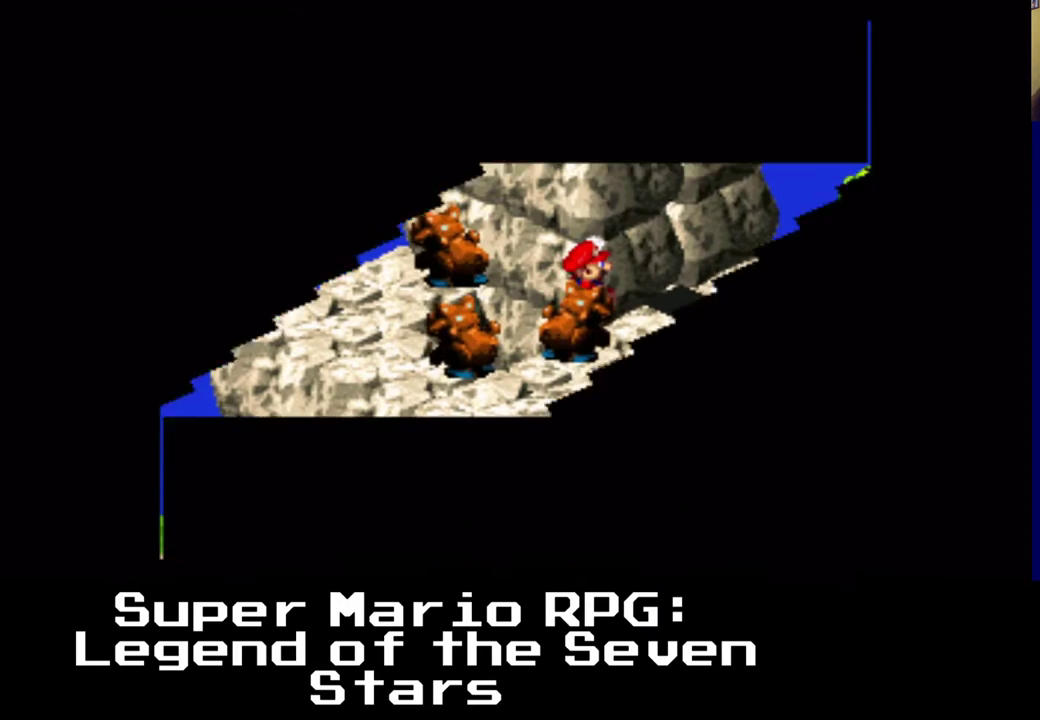
{"buttons": [], "left_stick": "center", "right_stick": "center", "events": [[100, "A", "up"], [183, "DPAD_RIGHT", "up"], [217, "A", "down"], [433, "X", "up"], [450, "A", "up"]]}
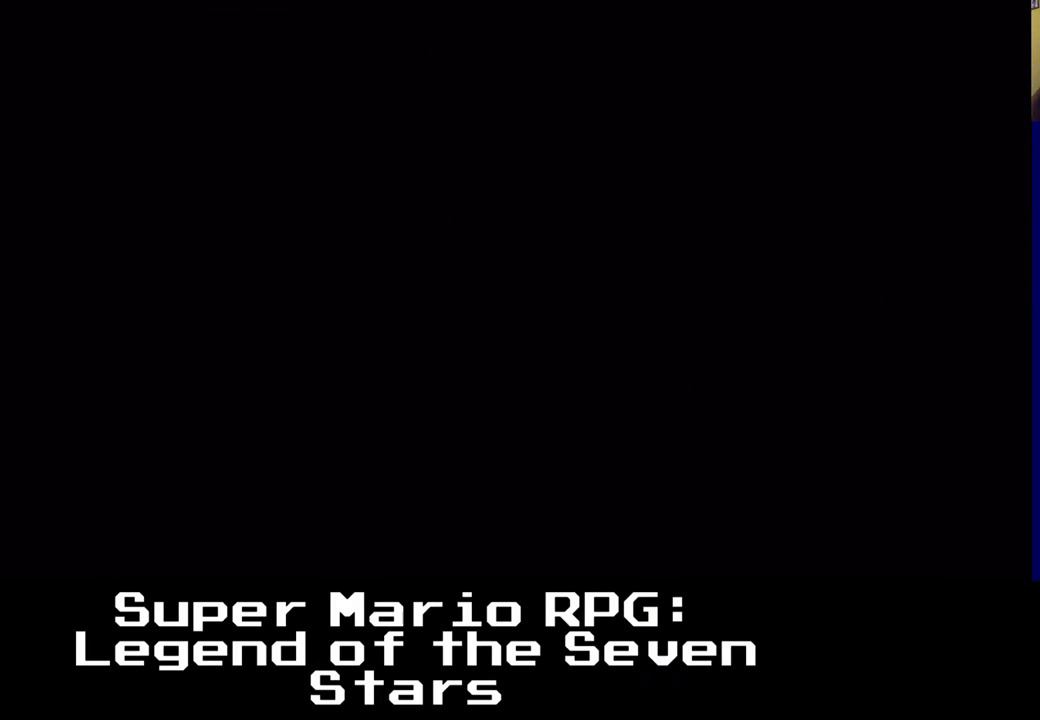
{"buttons": [], "left_stick": "center", "right_stick": "center", "events": []}
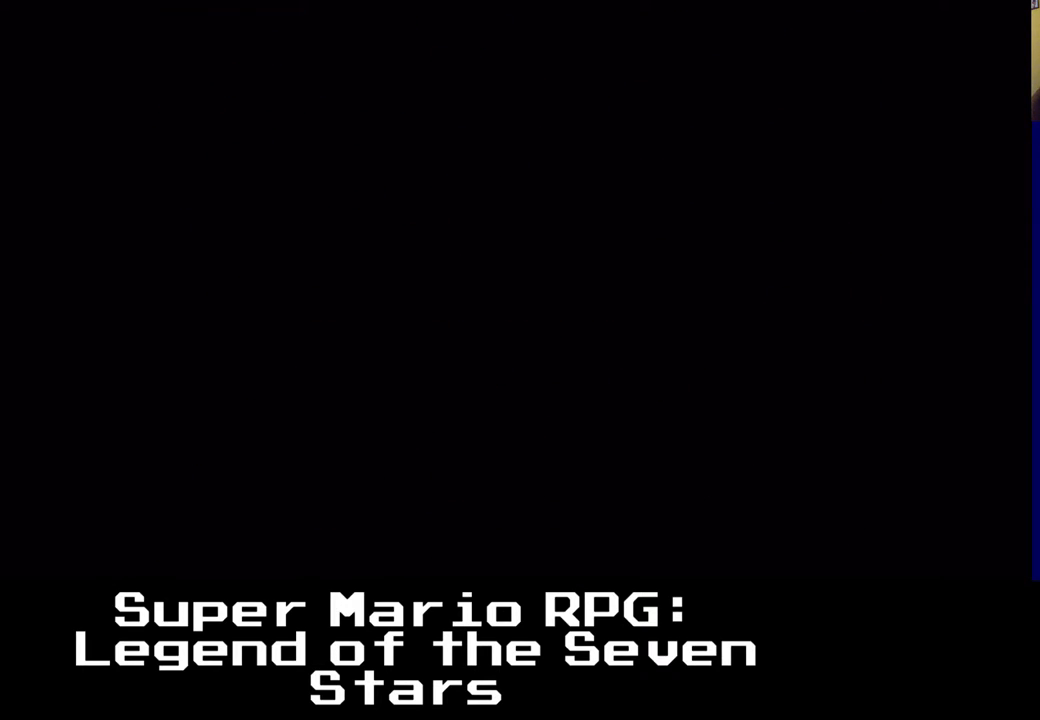
{"buttons": [], "left_stick": "center", "right_stick": "center", "events": []}
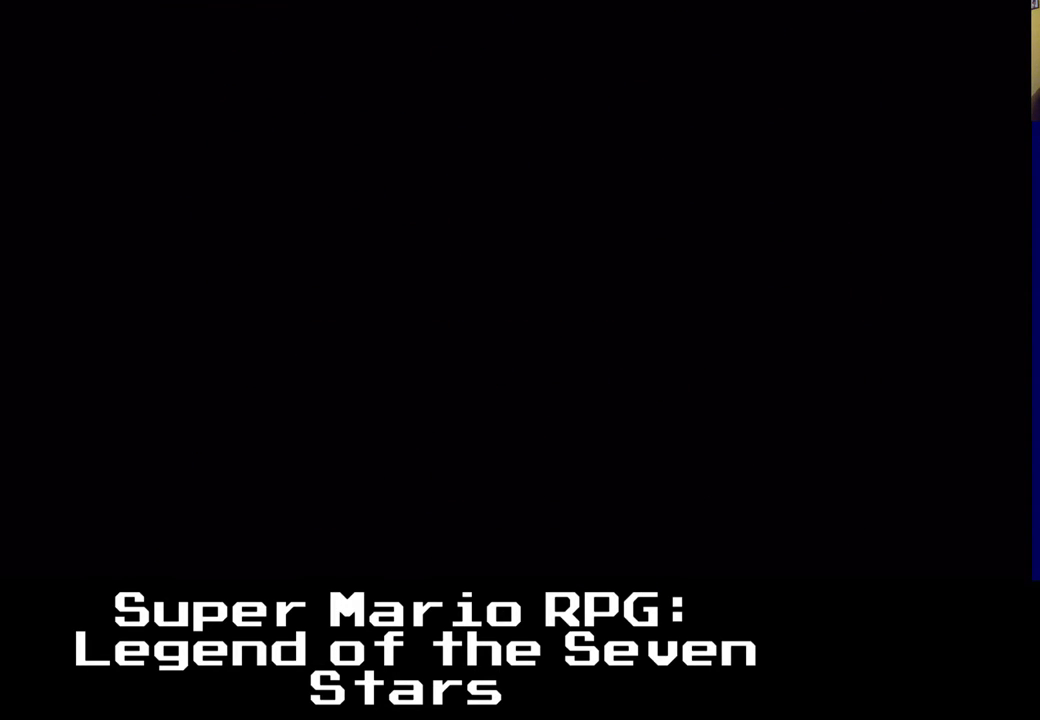
{"buttons": [], "left_stick": "center", "right_stick": "center", "events": []}
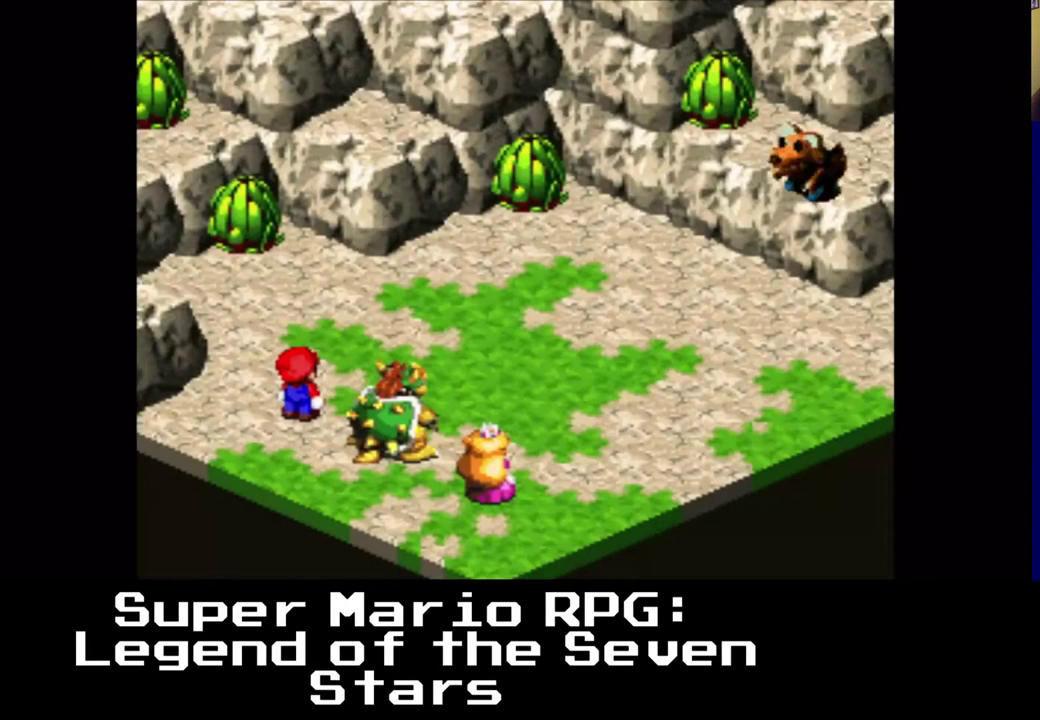
{"buttons": [], "left_stick": "center", "right_stick": "center", "events": []}
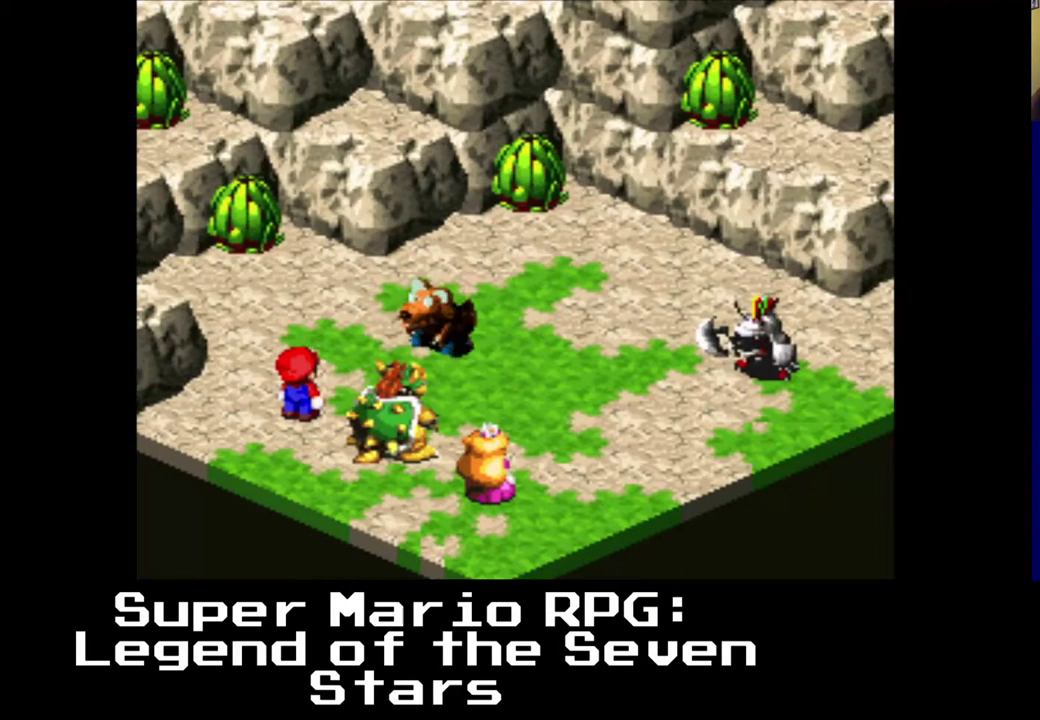
{"buttons": [], "left_stick": "center", "right_stick": "center", "events": []}
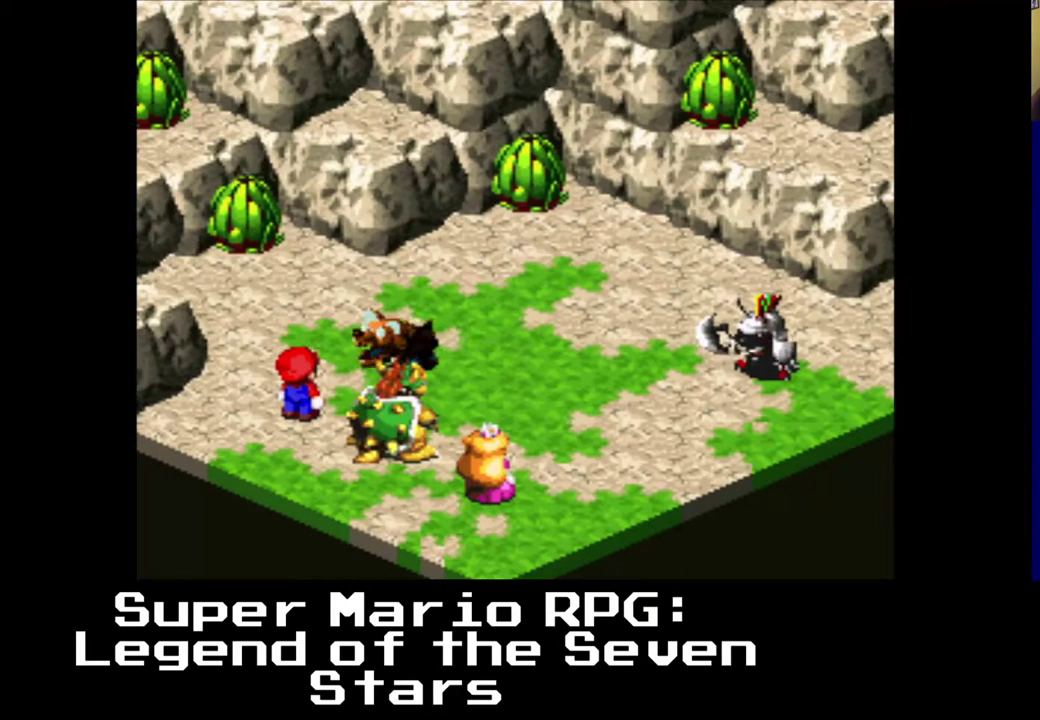
{"buttons": [], "left_stick": "center", "right_stick": "center", "events": [[50, "B", "down"], [200, "B", "up"]]}
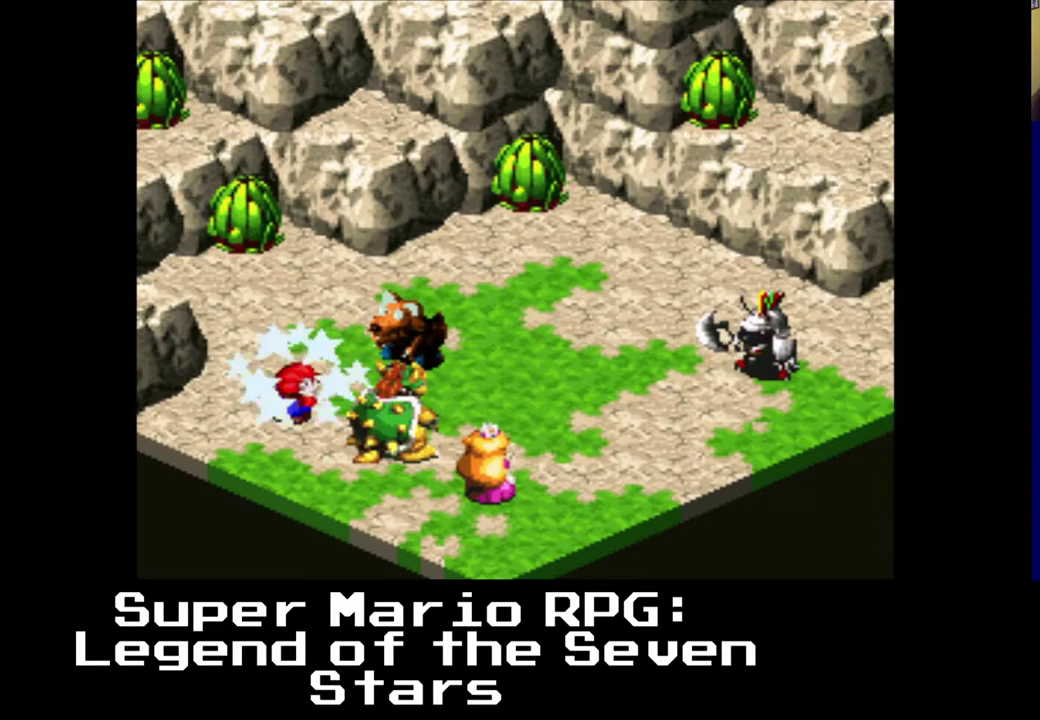
{"buttons": [], "left_stick": "center", "right_stick": "center", "events": []}
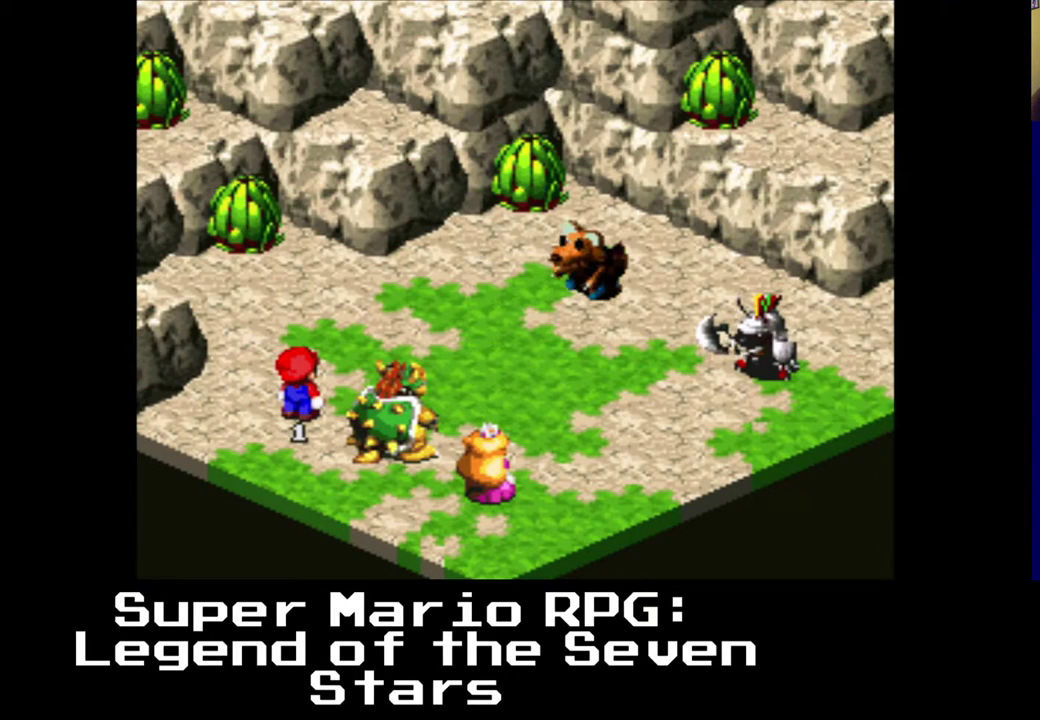
{"buttons": [], "left_stick": "center", "right_stick": "center", "events": []}
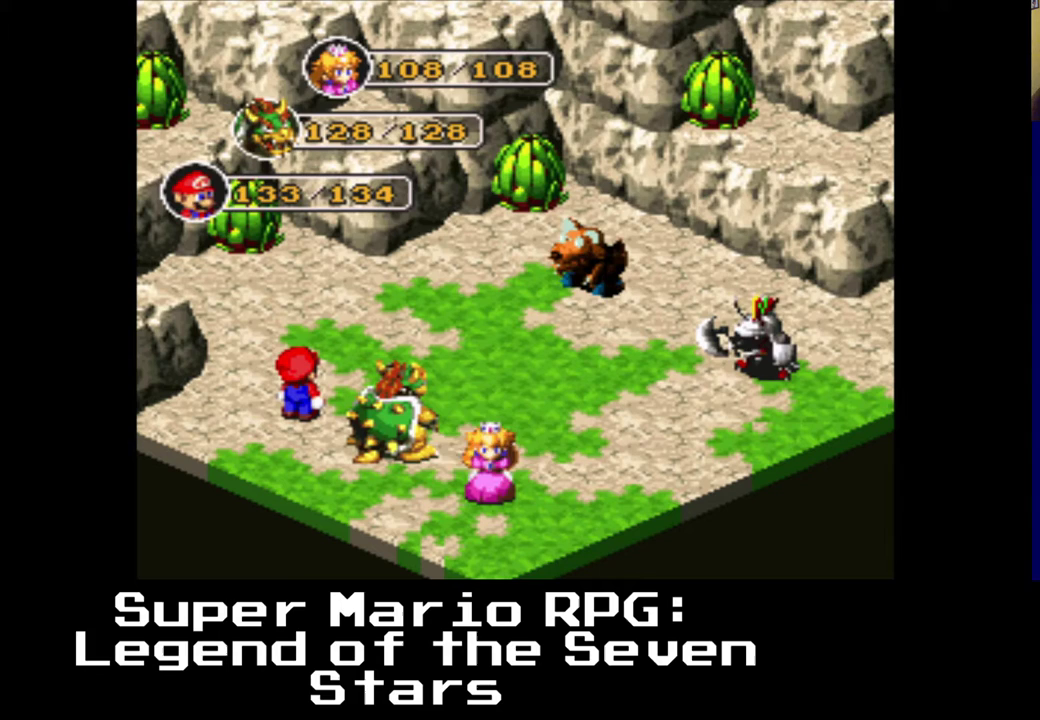
{"buttons": ["B"], "left_stick": "center", "right_stick": "center", "events": [[450, "B", "down"]]}
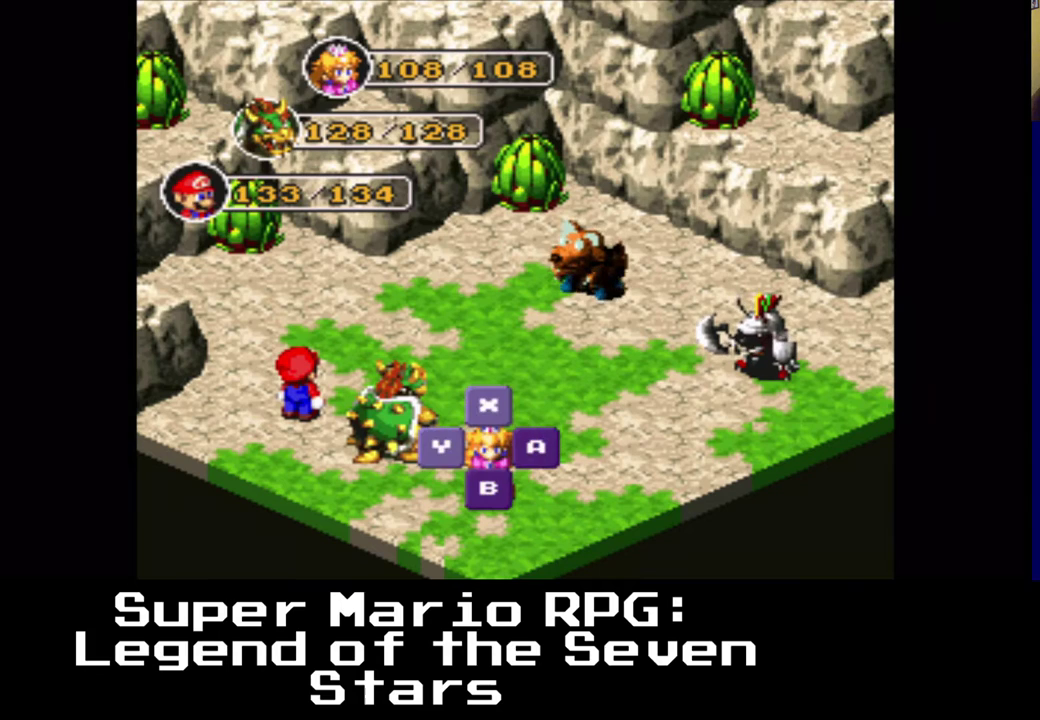
{"buttons": [], "left_stick": "center", "right_stick": "center", "events": [[100, "B", "up"]]}
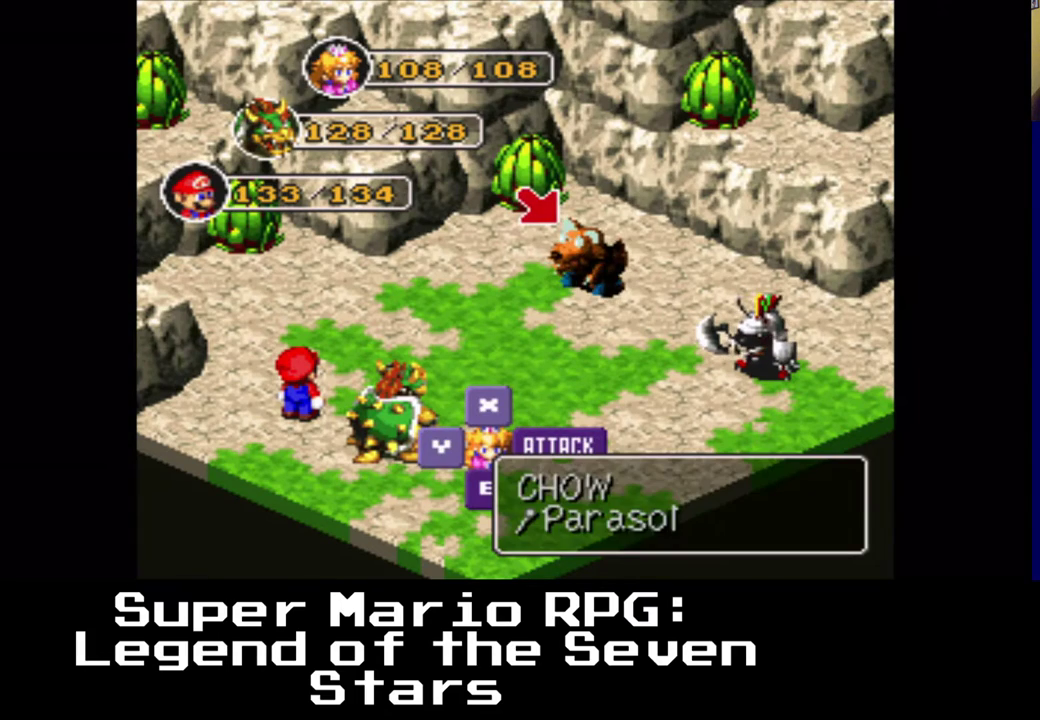
{"buttons": [], "left_stick": "center", "right_stick": "center", "events": [[150, "B", "down"], [300, "B", "up"]]}
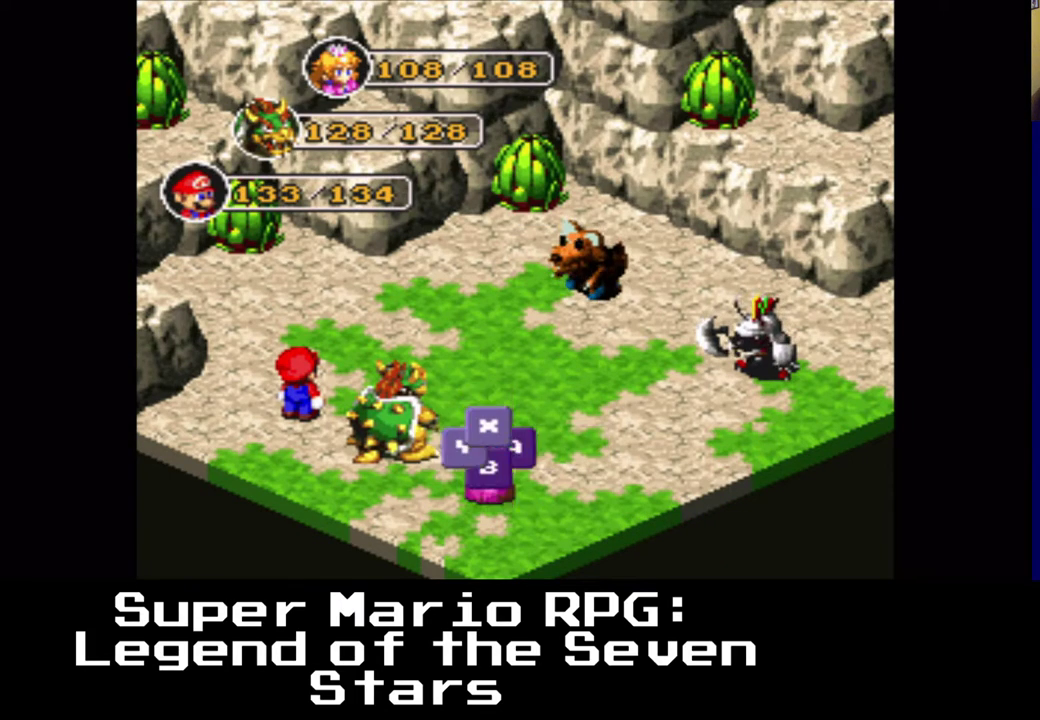
{"buttons": ["B"], "left_stick": "center", "right_stick": "center", "events": [[450, "B", "down"]]}
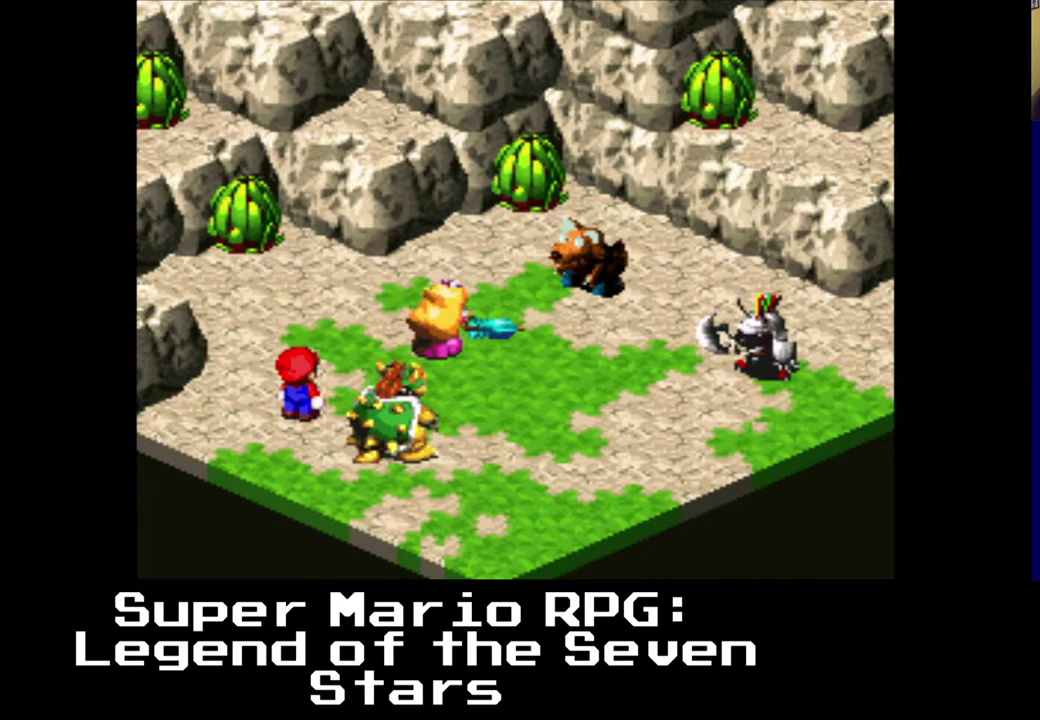
{"buttons": [], "left_stick": "center", "right_stick": "center", "events": [[100, "B", "up"]]}
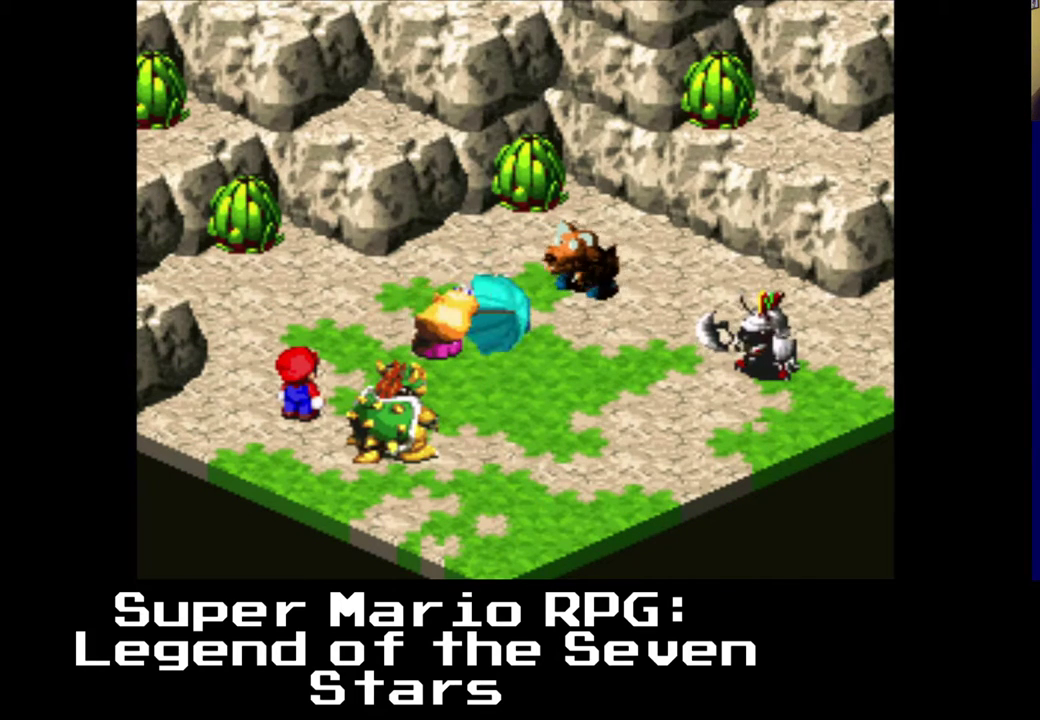
{"buttons": [], "left_stick": "center", "right_stick": "center", "events": []}
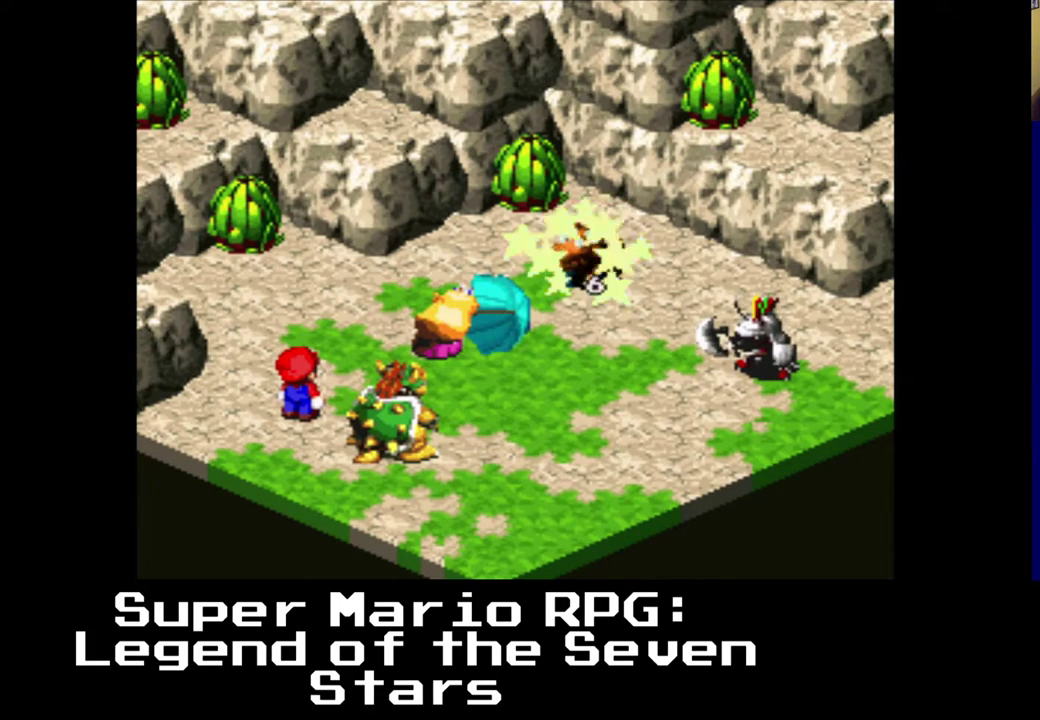
{"buttons": [], "left_stick": "center", "right_stick": "center", "events": []}
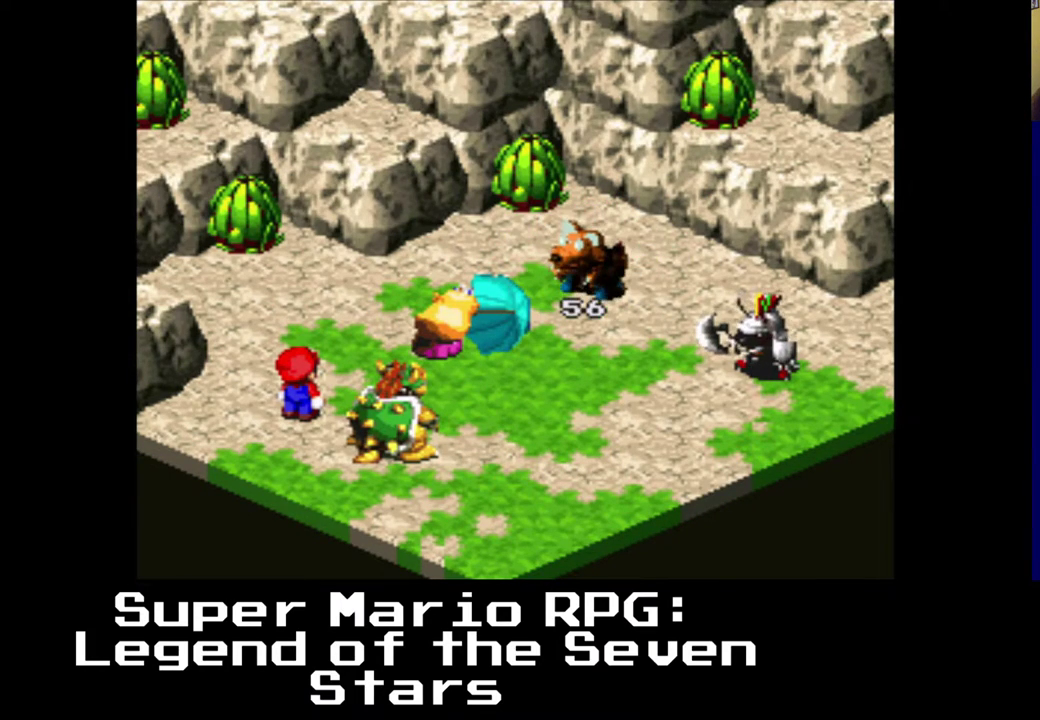
{"buttons": [], "left_stick": "center", "right_stick": "center", "events": []}
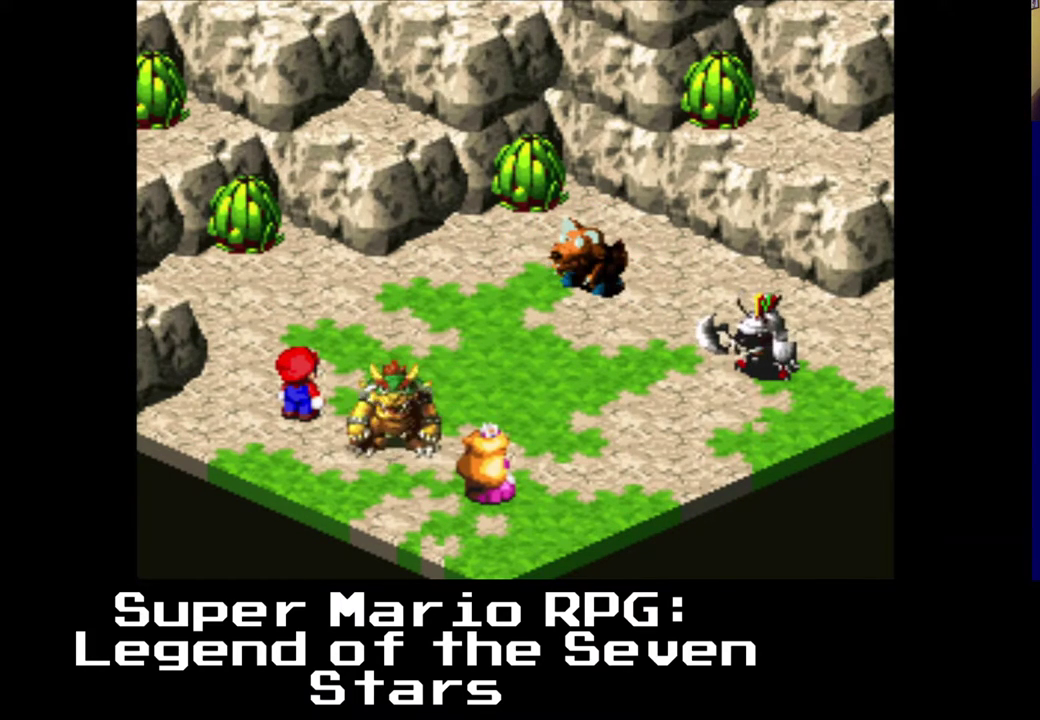
{"buttons": [], "left_stick": "center", "right_stick": "center", "events": [[333, "B", "down"], [467, "B", "up"]]}
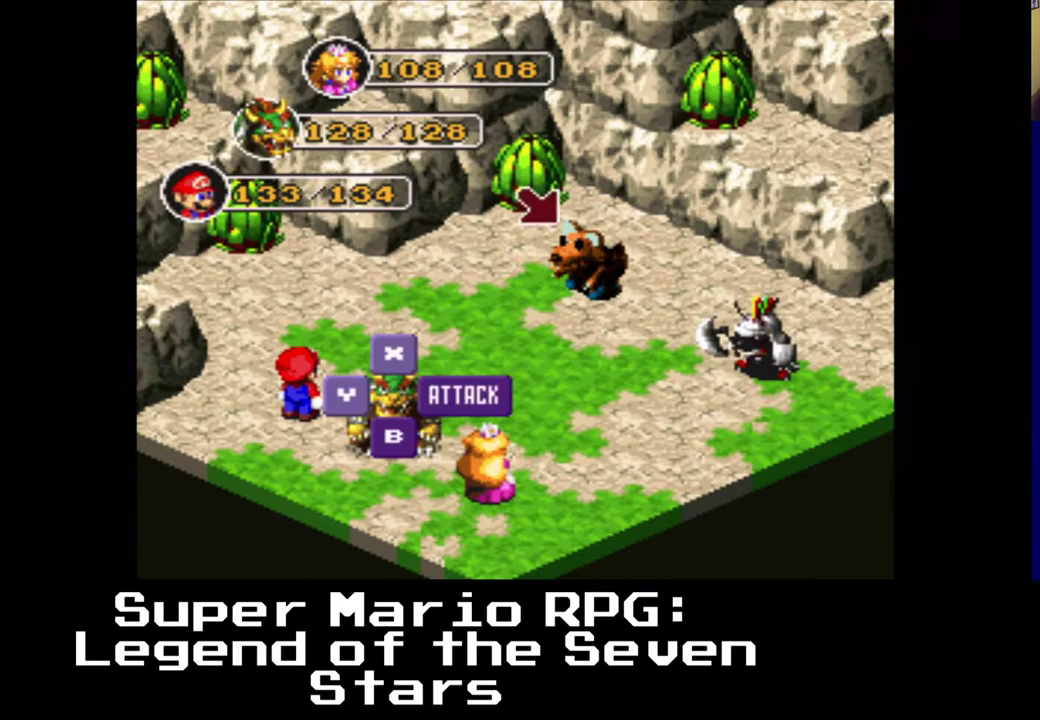
{"buttons": [], "left_stick": "center", "right_stick": "center", "events": [[267, "B", "down"], [400, "B", "up"]]}
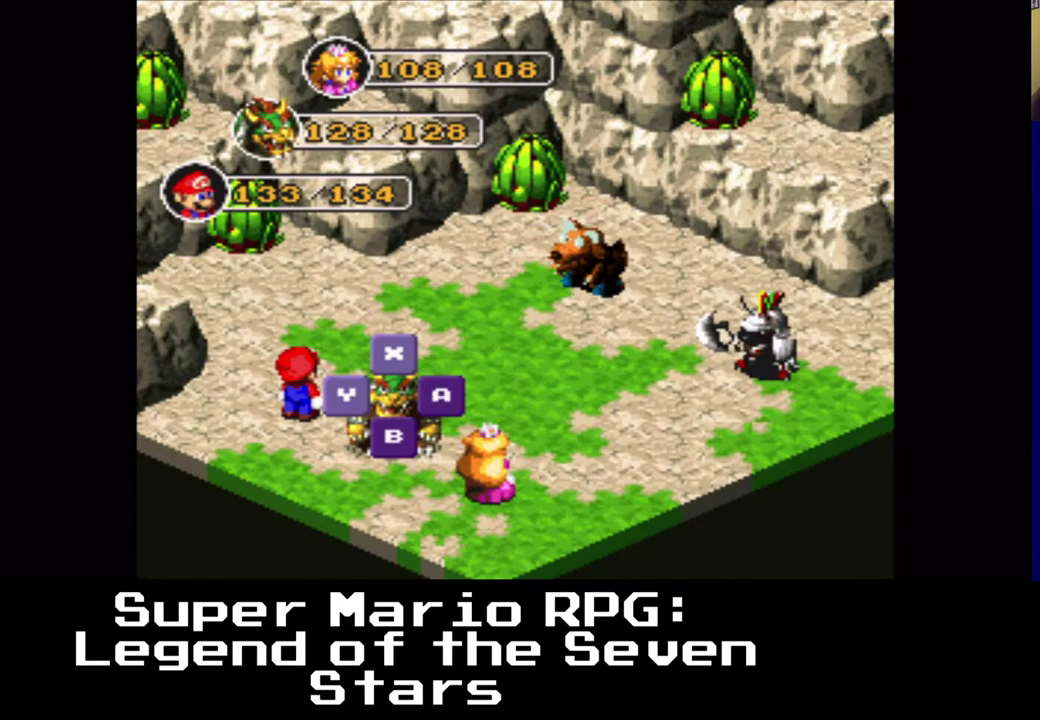
{"buttons": [], "left_stick": "center", "right_stick": "center", "events": []}
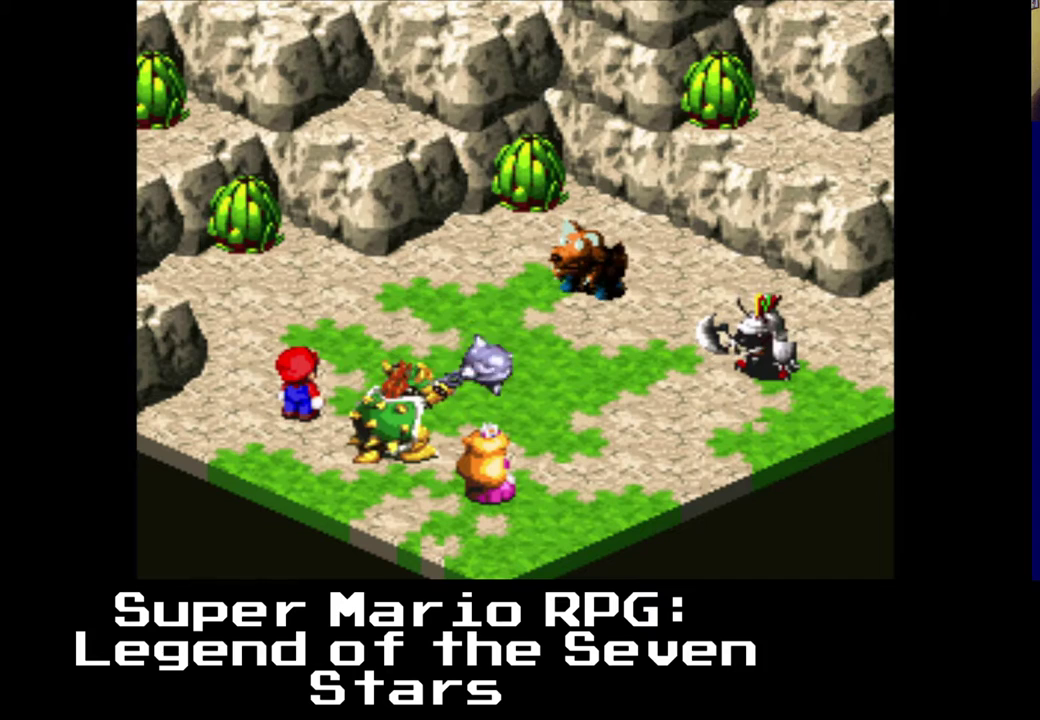
{"buttons": ["B"], "left_stick": "center", "right_stick": "center", "events": [[467, "B", "down"]]}
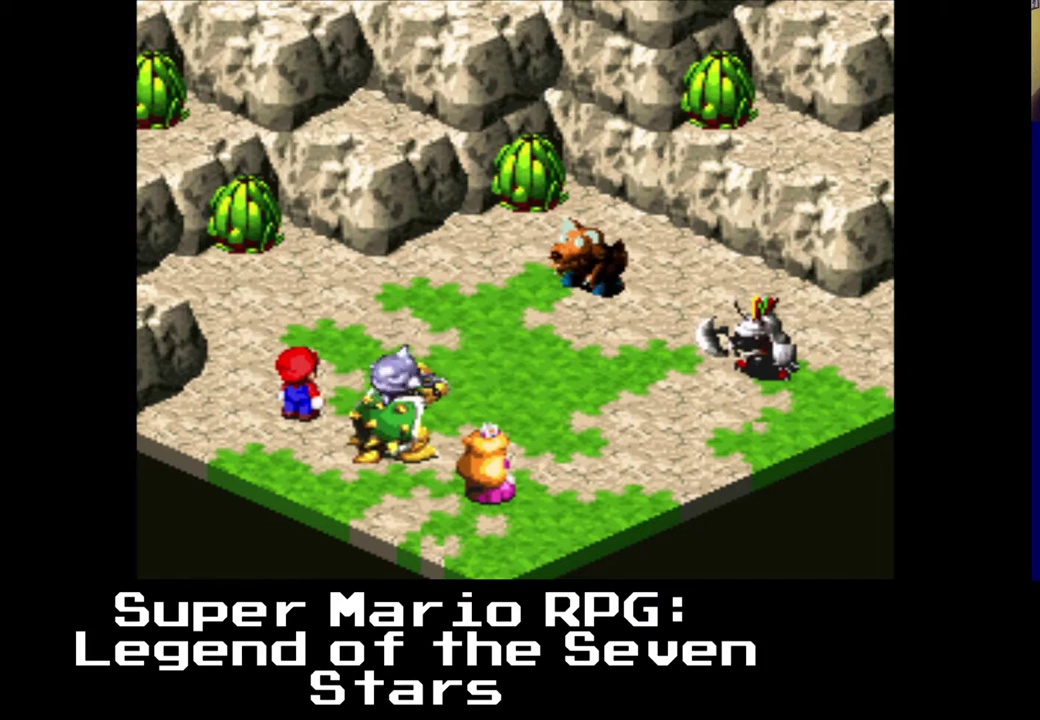
{"buttons": [], "left_stick": "center", "right_stick": "center", "events": [[133, "B", "up"]]}